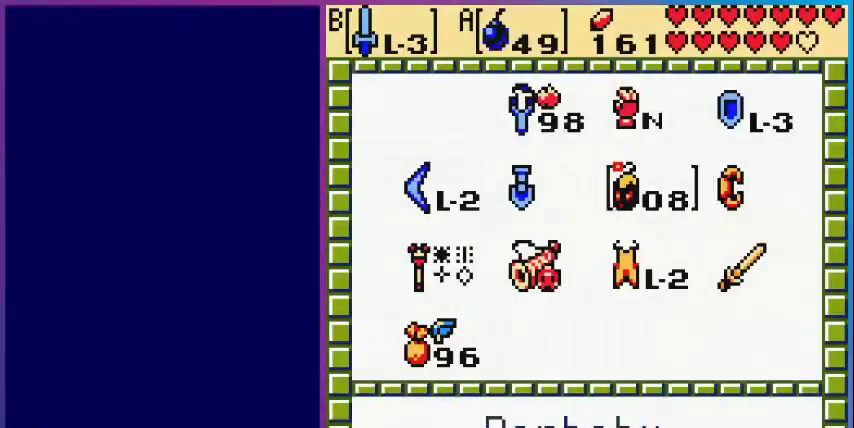
Gameplay with a controller (Nintendo layout); each line is a JSON object with the inputs held at the frame after it. "events" lists button and stick changes between this image and that frame as [ms after this image, input, new state], when the widget could be followed in between. Not read: L3 R3.
{"buttons": [], "events": [[80, "DPAD_DOWN", "down"], [200, "DPAD_DOWN", "up"], [280, "B", "down"], [320, "START", "down"], [400, "B", "up"], [480, "START", "up"]]}
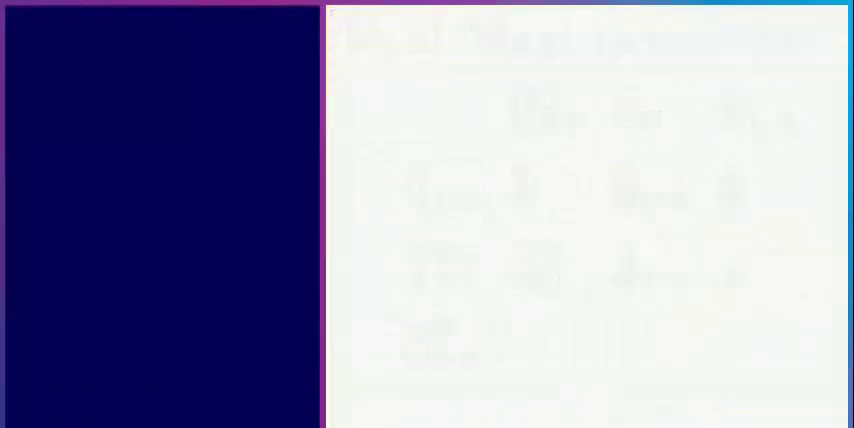
{"buttons": ["DPAD_RIGHT"], "events": [[440, "DPAD_RIGHT", "down"]]}
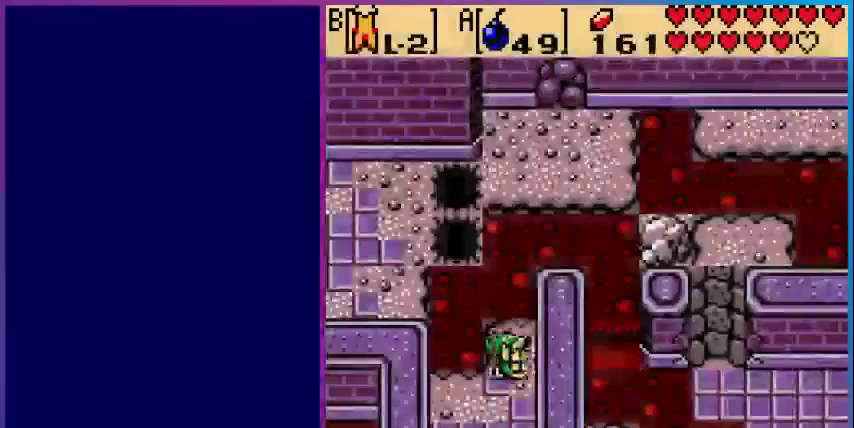
{"buttons": ["B"], "events": [[80, "DPAD_RIGHT", "up"], [80, "DPAD_UP", "down"], [120, "B", "down"], [360, "DPAD_UP", "up"]]}
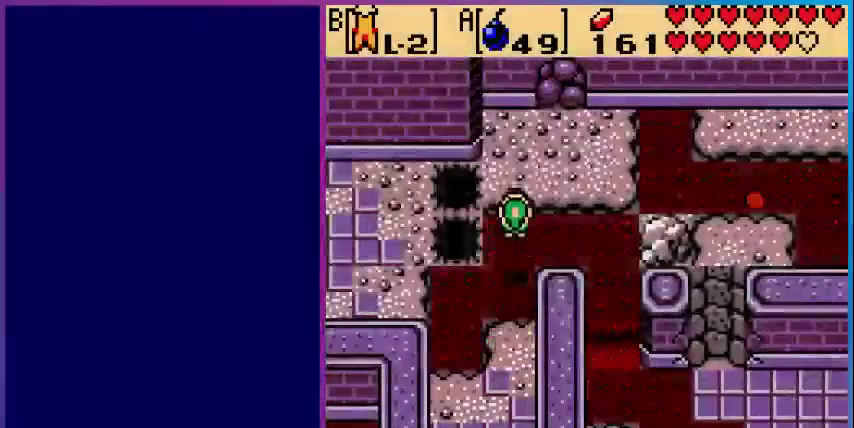
{"buttons": [], "events": [[520, "B", "up"]]}
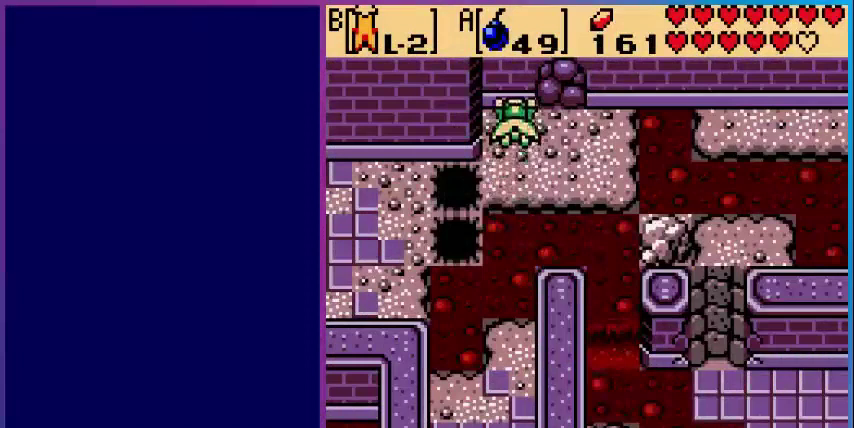
{"buttons": ["DPAD_UP"], "events": [[160, "DPAD_RIGHT", "down"], [360, "DPAD_RIGHT", "up"], [360, "DPAD_UP", "down"]]}
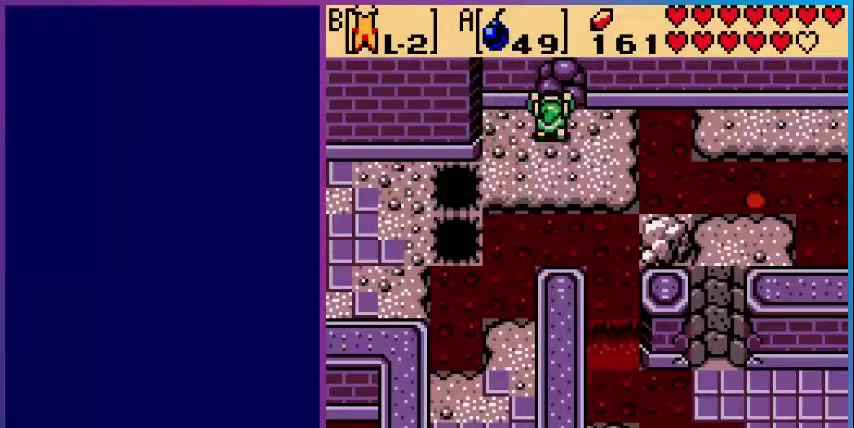
{"buttons": ["DPAD_RIGHT"], "events": [[40, "A", "down"], [80, "DPAD_UP", "up"], [200, "A", "up"], [240, "DPAD_RIGHT", "down"]]}
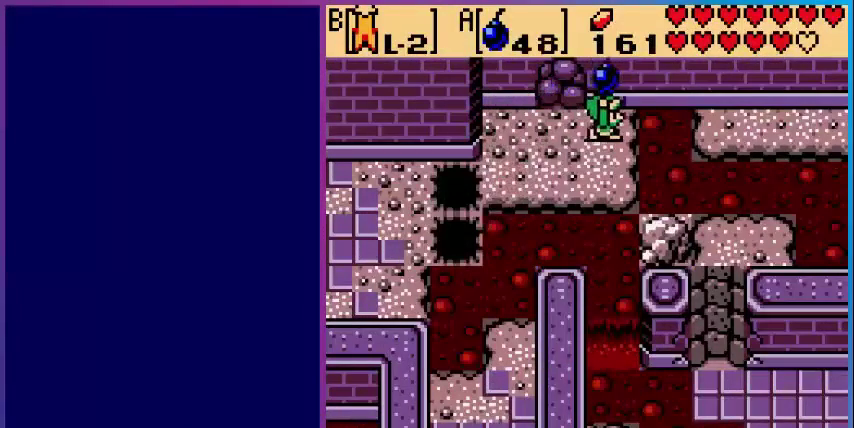
{"buttons": ["DPAD_LEFT"], "events": [[120, "DPAD_RIGHT", "up"], [160, "DPAD_LEFT", "down"], [280, "DPAD_LEFT", "up"], [480, "DPAD_LEFT", "down"]]}
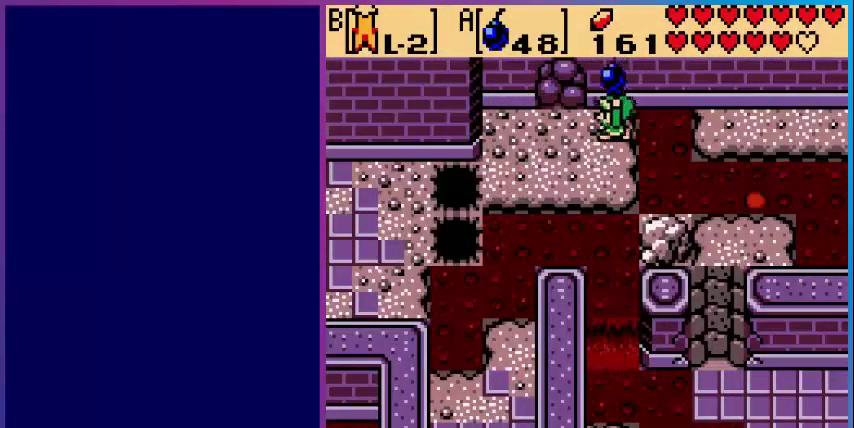
{"buttons": [], "events": [[200, "DPAD_LEFT", "up"], [320, "A", "down"], [480, "A", "up"]]}
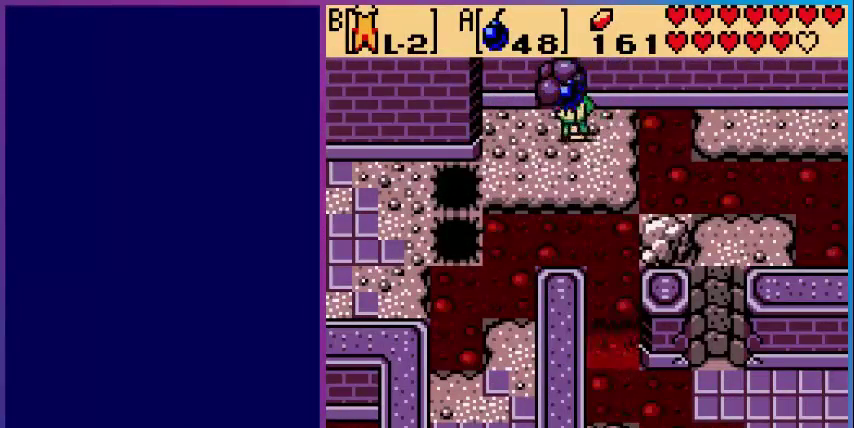
{"buttons": ["B"], "events": [[80, "DPAD_RIGHT", "down"], [280, "B", "down"], [480, "DPAD_RIGHT", "up"]]}
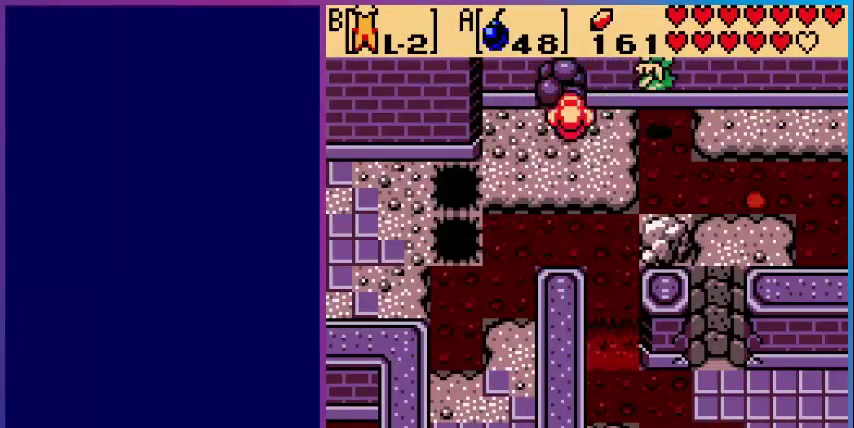
{"buttons": [], "events": [[400, "B", "up"]]}
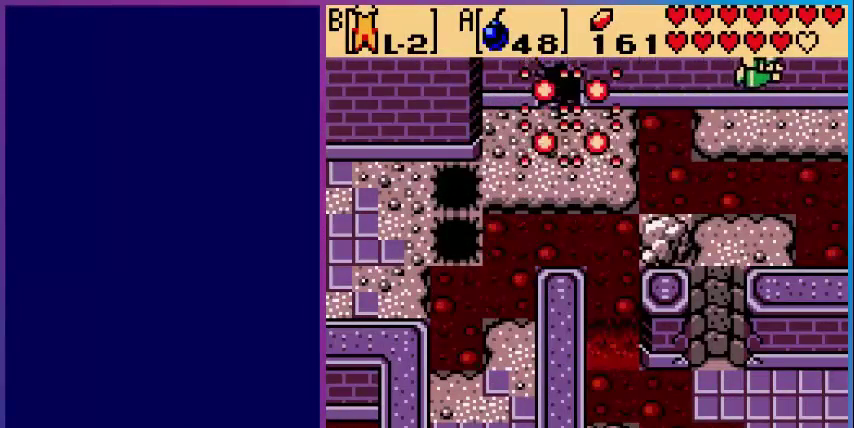
{"buttons": ["DPAD_LEFT"], "events": [[160, "DPAD_LEFT", "down"]]}
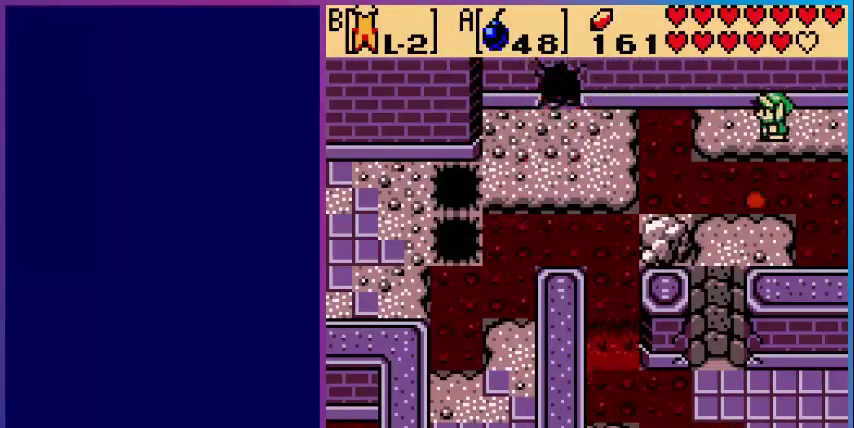
{"buttons": ["B"], "events": [[200, "B", "down"], [360, "DPAD_LEFT", "up"]]}
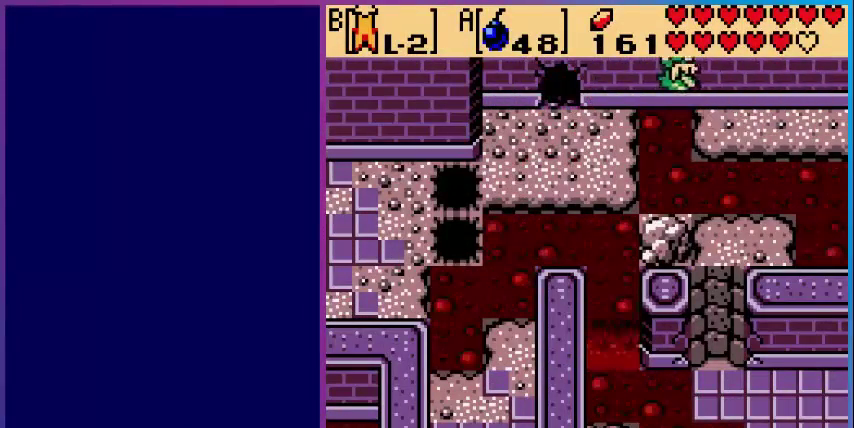
{"buttons": ["B"], "events": []}
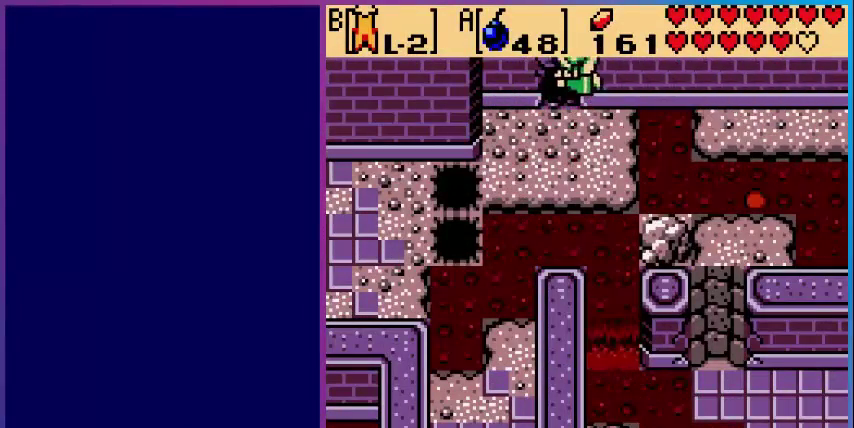
{"buttons": ["DPAD_UP"], "events": [[40, "B", "up"], [40, "DPAD_UP", "down"]]}
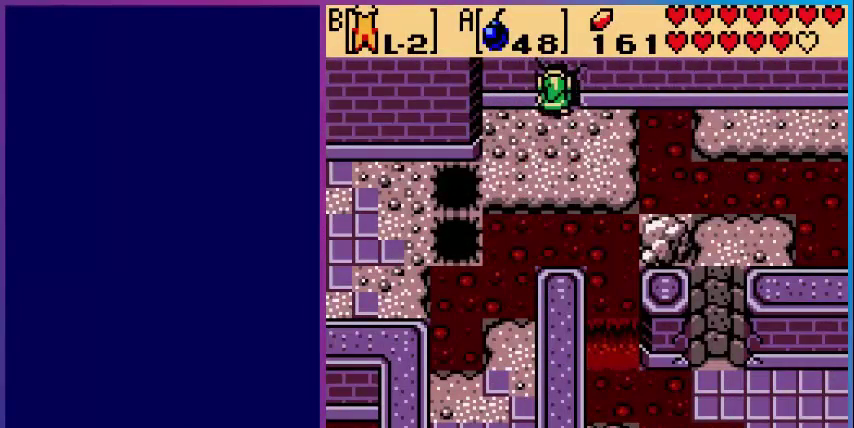
{"buttons": [], "events": [[160, "DPAD_UP", "up"]]}
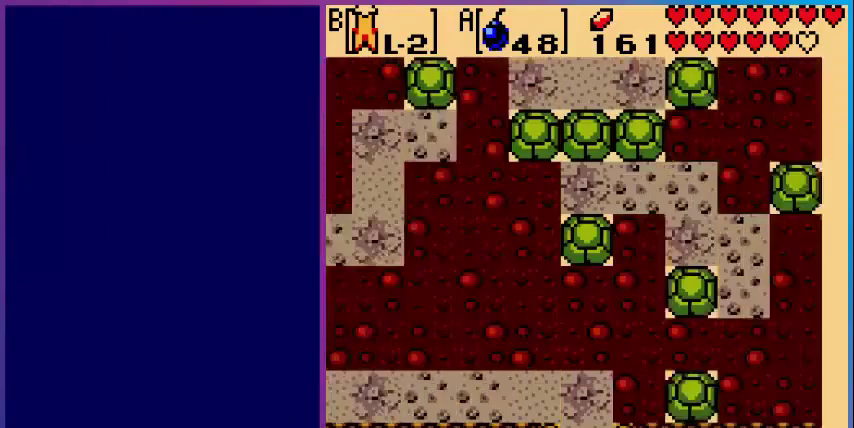
{"buttons": [], "events": []}
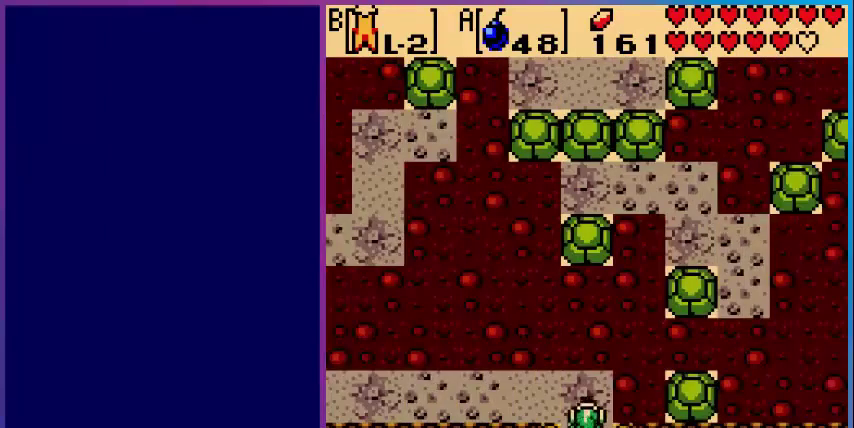
{"buttons": ["DPAD_LEFT"], "events": [[160, "DPAD_LEFT", "down"]]}
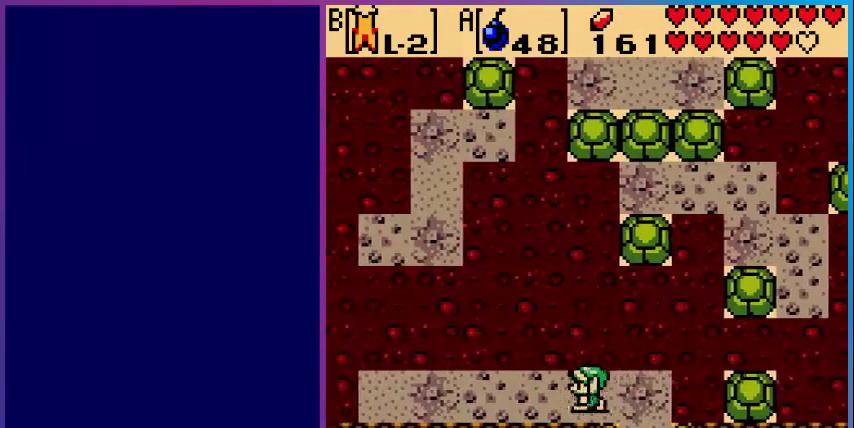
{"buttons": ["DPAD_LEFT"], "events": []}
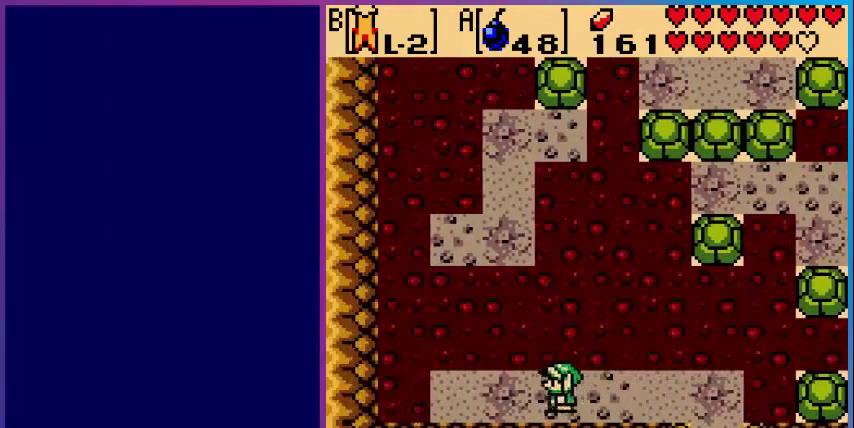
{"buttons": ["DPAD_UP"], "events": [[320, "DPAD_LEFT", "up"], [480, "DPAD_UP", "down"]]}
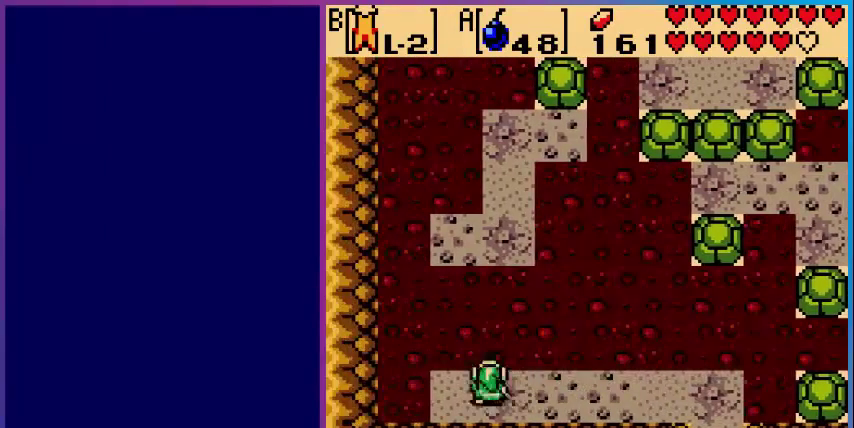
{"buttons": ["B"], "events": [[40, "B", "down"], [280, "DPAD_UP", "up"]]}
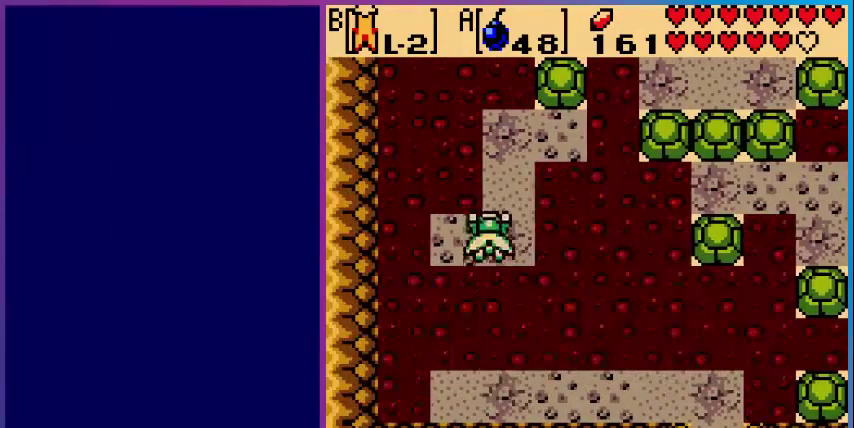
{"buttons": ["DPAD_UP"], "events": [[400, "B", "up"], [480, "DPAD_UP", "down"]]}
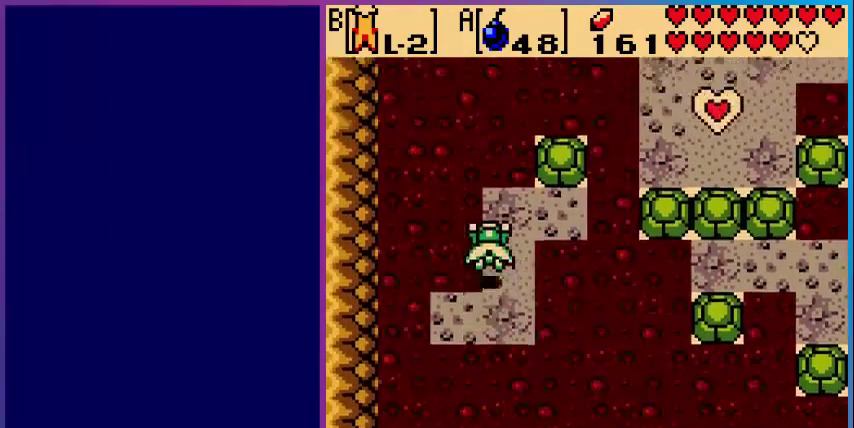
{"buttons": ["DPAD_RIGHT"], "events": [[400, "DPAD_RIGHT", "down"], [400, "DPAD_UP", "up"]]}
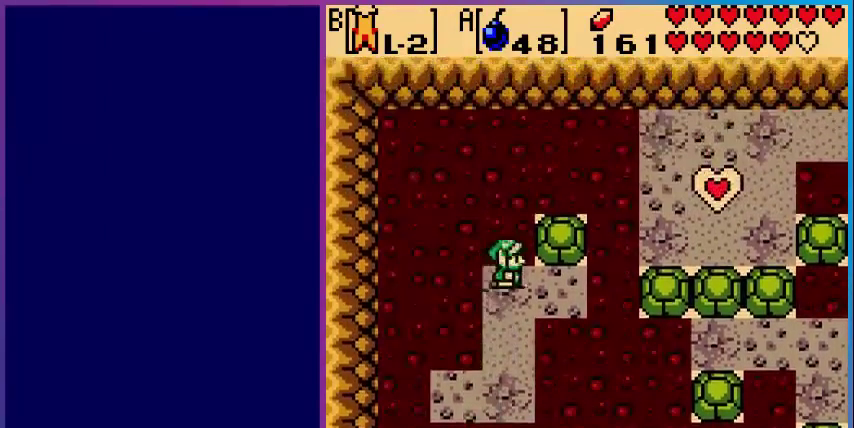
{"buttons": ["B", "DPAD_UP", "DPAD_RIGHT"], "events": [[280, "B", "down"], [320, "DPAD_UP", "down"]]}
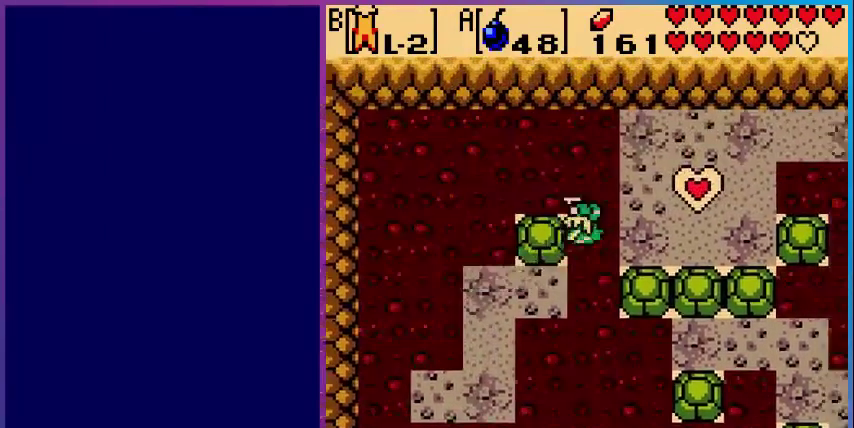
{"buttons": ["B", "DPAD_UP", "DPAD_RIGHT"], "events": []}
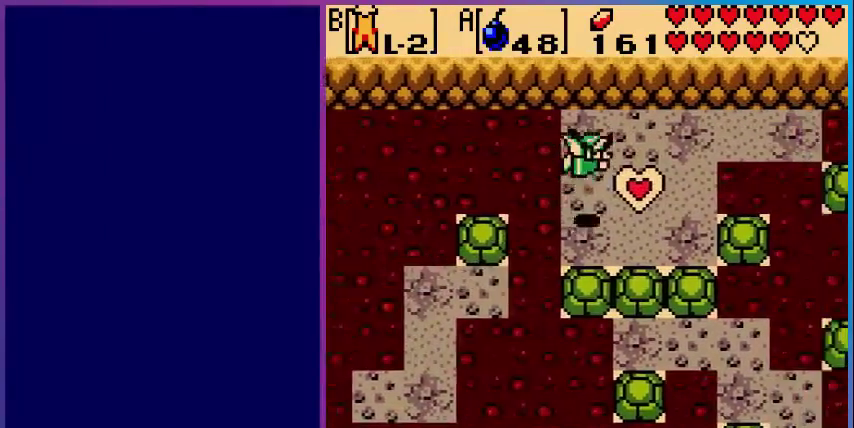
{"buttons": [], "events": [[120, "B", "up"], [120, "DPAD_UP", "up"], [240, "DPAD_RIGHT", "up"]]}
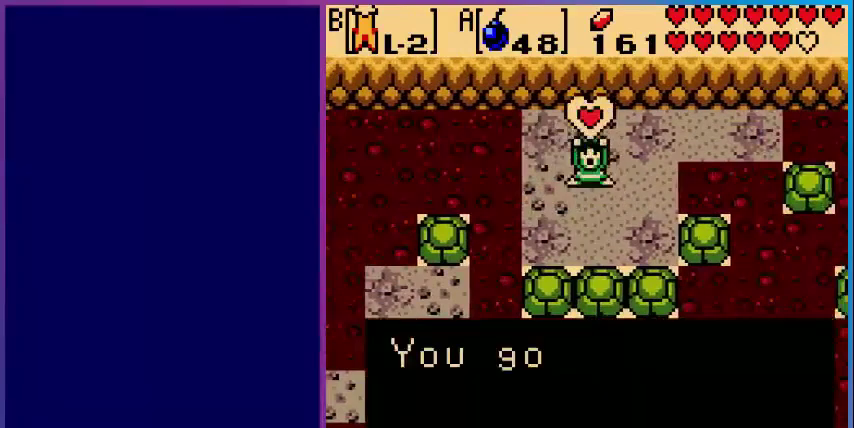
{"buttons": ["A"], "events": [[480, "A", "down"]]}
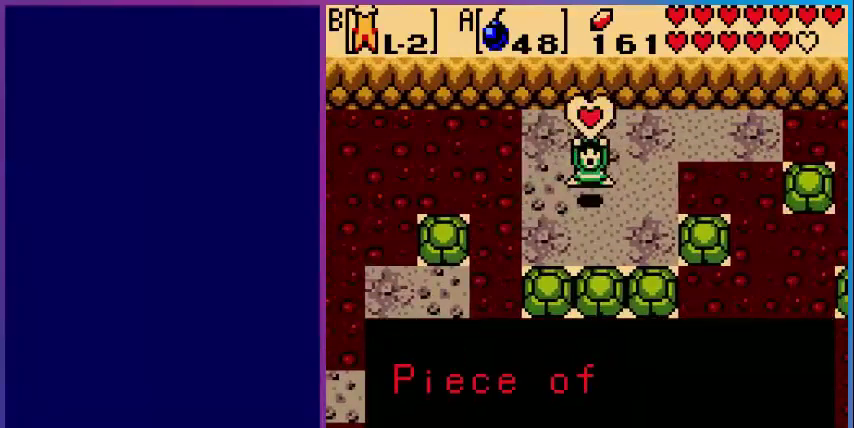
{"buttons": [], "events": [[120, "A", "up"], [280, "A", "down"], [480, "A", "up"]]}
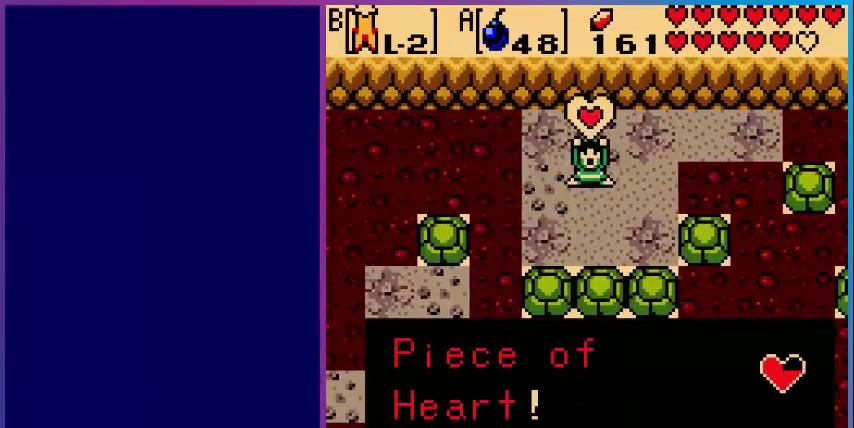
{"buttons": [], "events": [[80, "A", "down"], [280, "A", "up"]]}
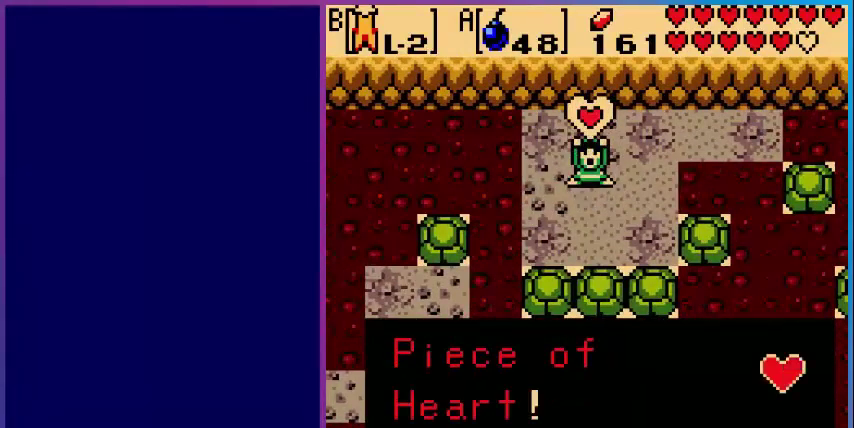
{"buttons": [], "events": [[200, "A", "down"], [360, "A", "up"]]}